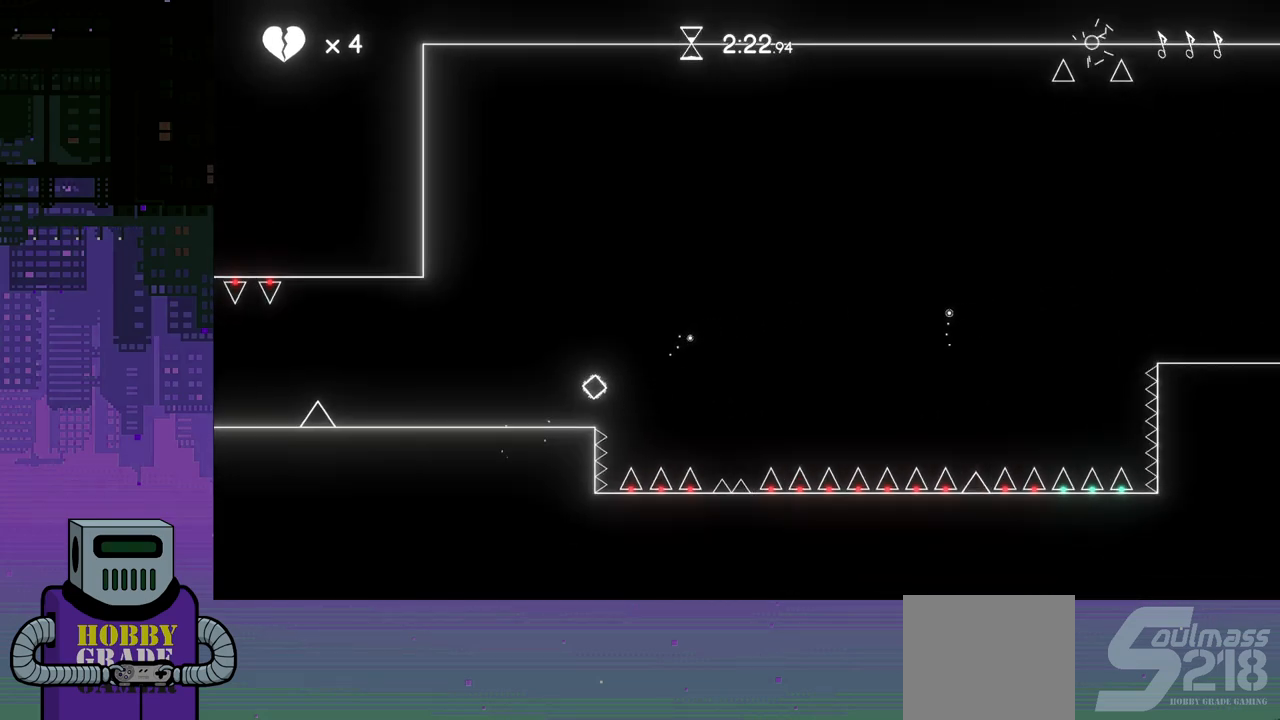
Gameplay with a controller (PlayStation layout); each line is a JSON object with the inputs held at the frame after it. "events" lists button and stick changes between this image and that frame as [ms after this image, input, new state], when the widget could be followed in between. Not read: left_stick right_stick.
{"buttons": ["DPAD_RIGHT"], "events": [[233, "CROSS", "up"]]}
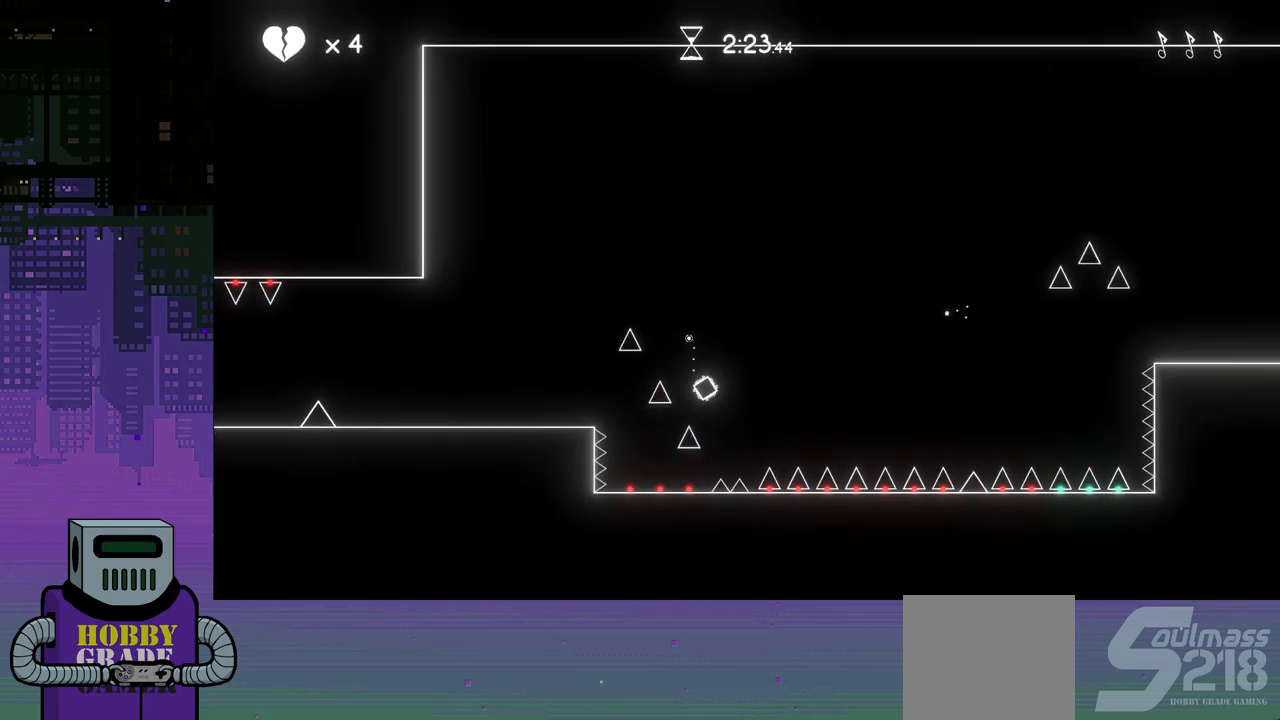
{"buttons": ["DPAD_LEFT"], "events": [[267, "DPAD_RIGHT", "up"], [300, "DPAD_LEFT", "down"]]}
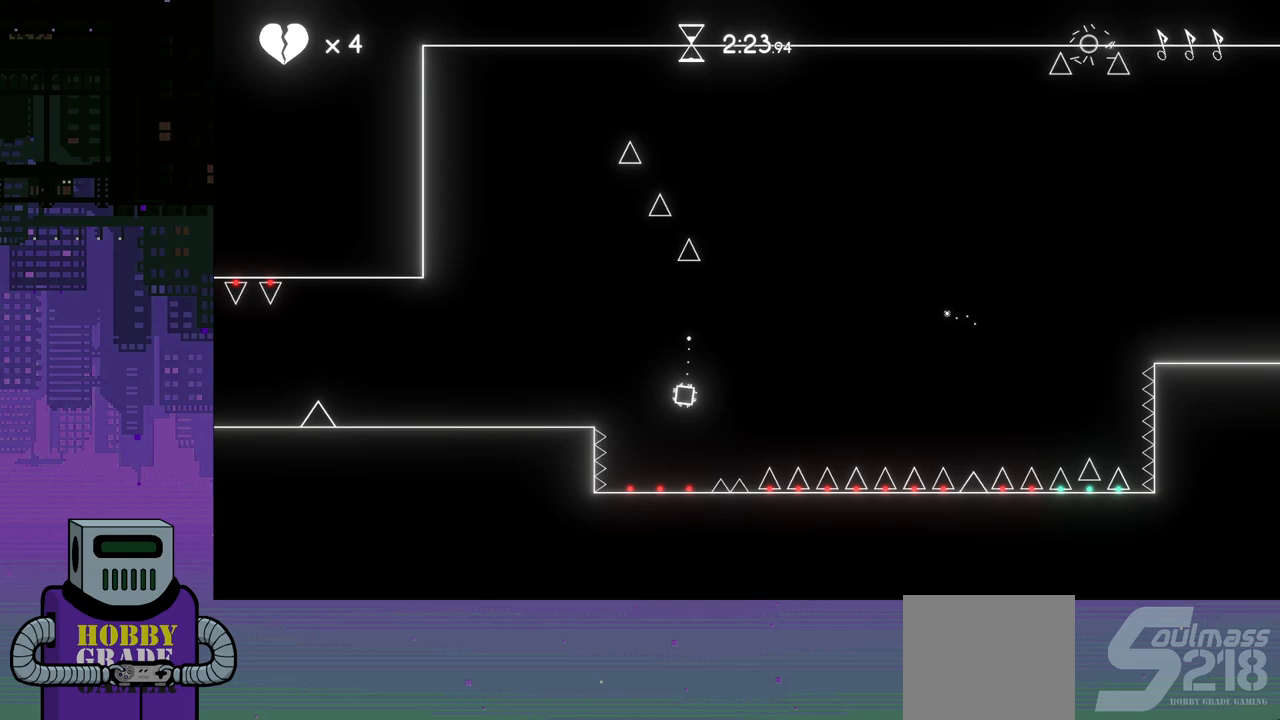
{"buttons": ["DPAD_RIGHT"], "events": [[350, "DPAD_LEFT", "up"], [450, "DPAD_RIGHT", "down"]]}
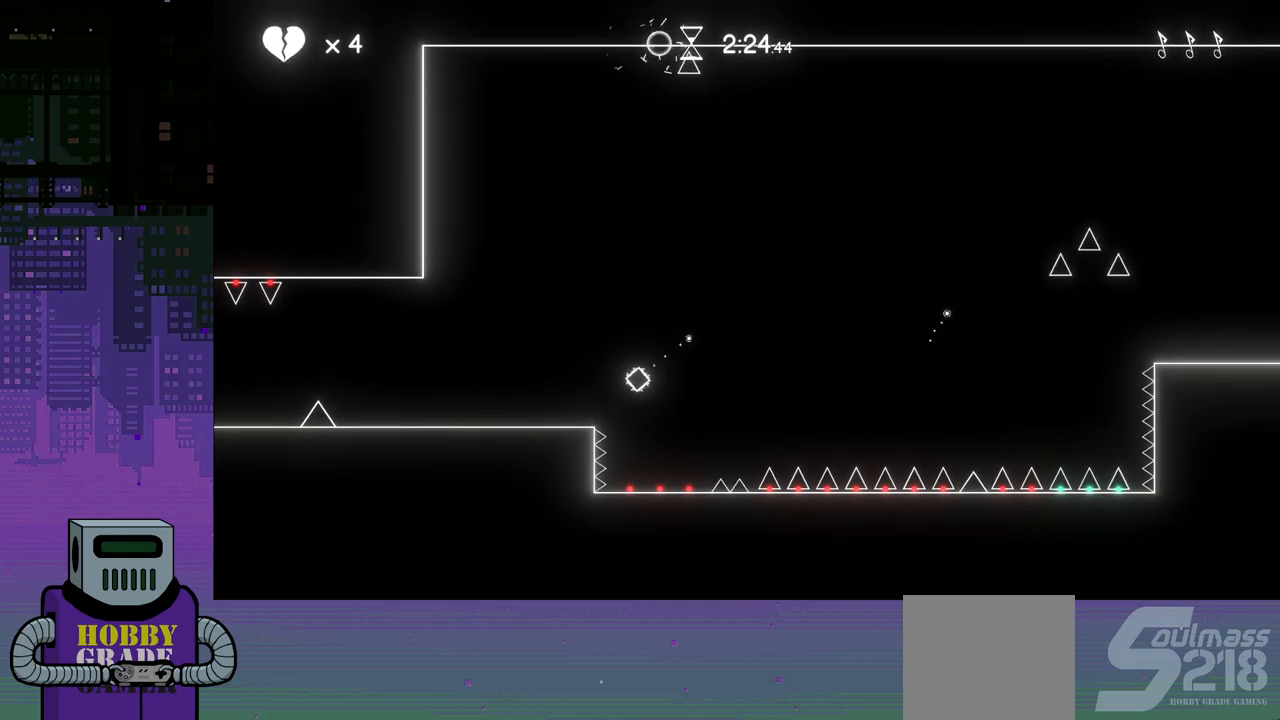
{"buttons": ["CROSS", "DPAD_RIGHT"], "events": [[200, "CROSS", "down"]]}
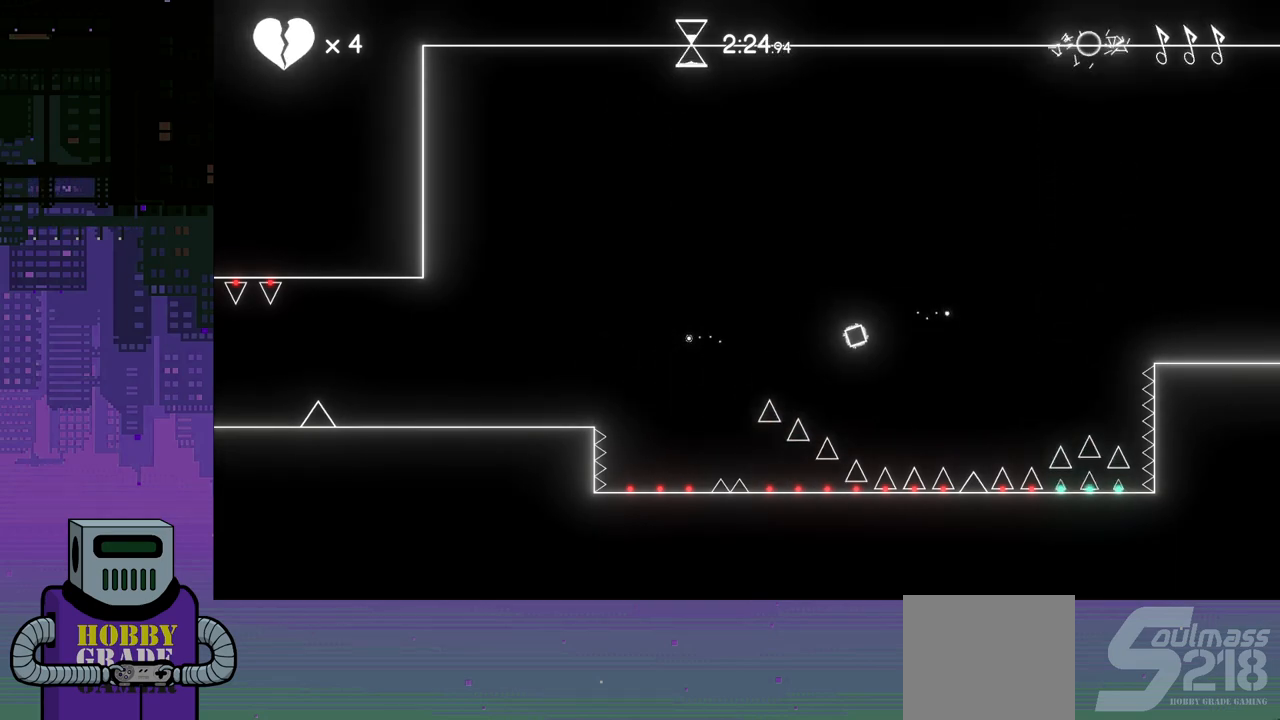
{"buttons": ["DPAD_LEFT"], "events": [[200, "CROSS", "up"], [317, "DPAD_DOWN", "down"], [333, "DPAD_DOWN", "up"], [350, "DPAD_DOWN", "down"], [367, "DPAD_DOWN", "up"], [367, "DPAD_LEFT", "down"], [367, "DPAD_RIGHT", "up"], [383, "DPAD_DOWN", "down"], [433, "DPAD_DOWN", "up"]]}
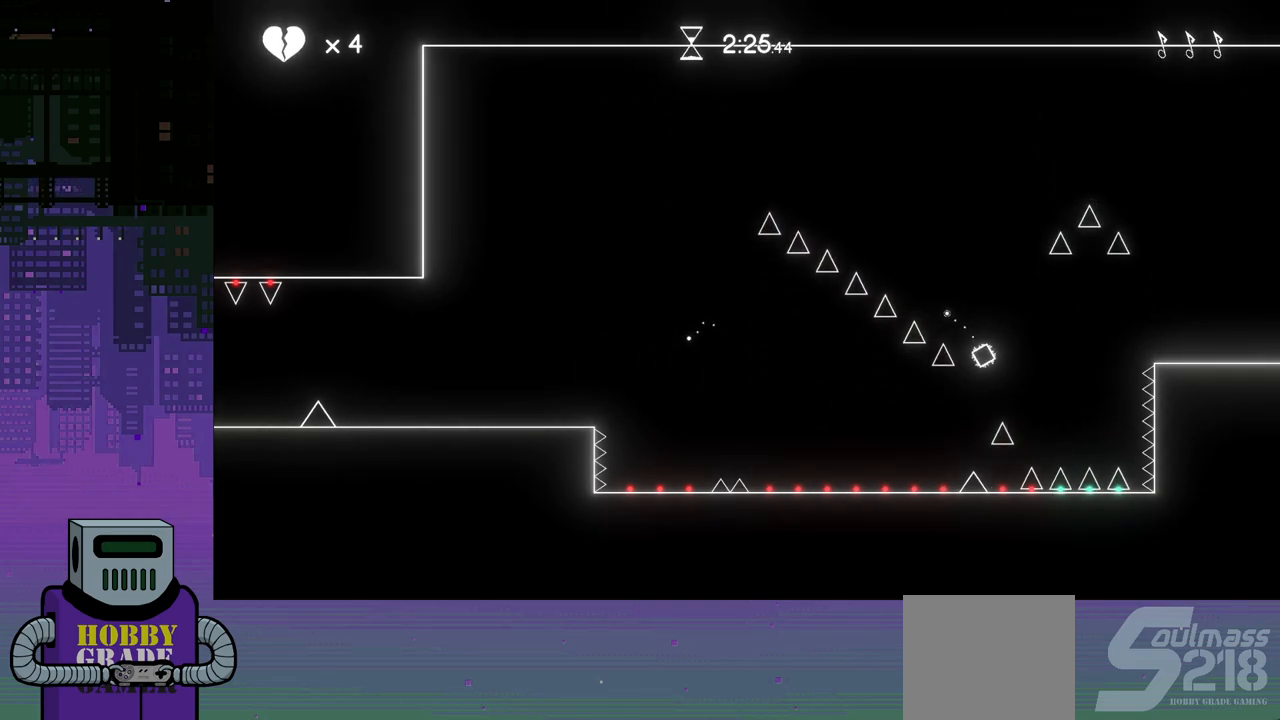
{"buttons": ["DPAD_LEFT"], "events": []}
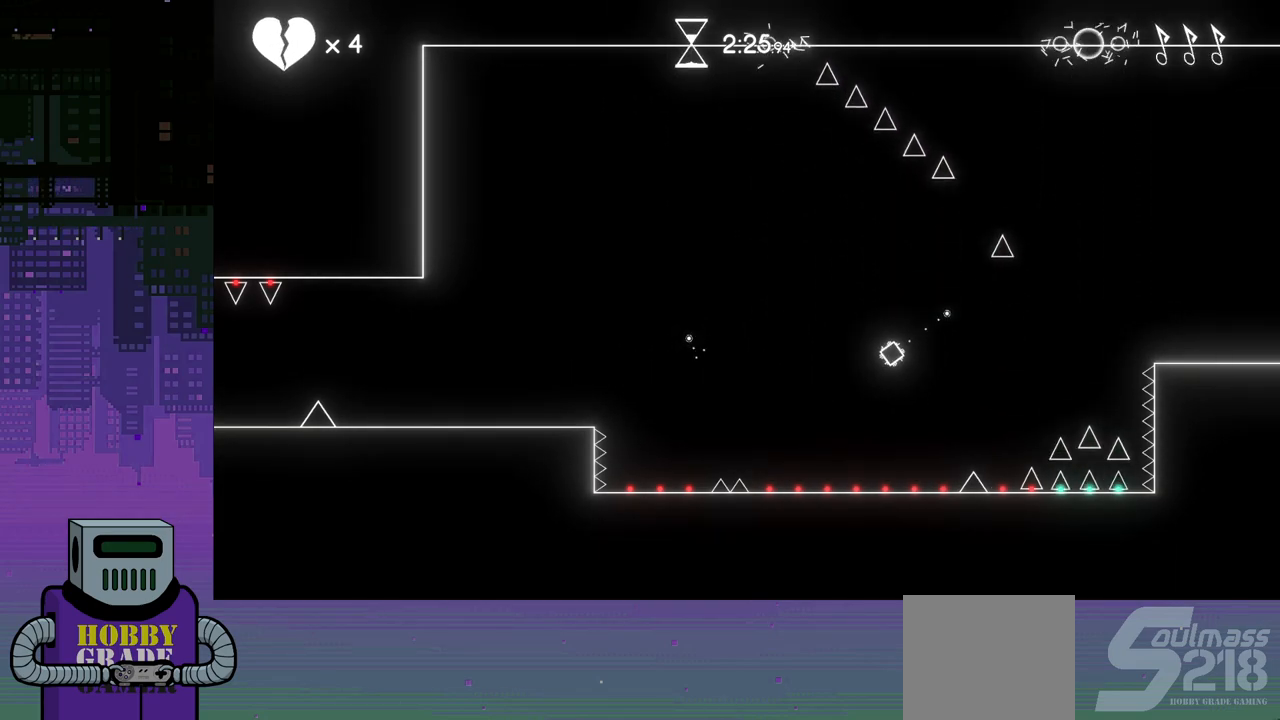
{"buttons": ["DPAD_RIGHT"], "events": [[67, "DPAD_LEFT", "up"], [133, "DPAD_RIGHT", "down"]]}
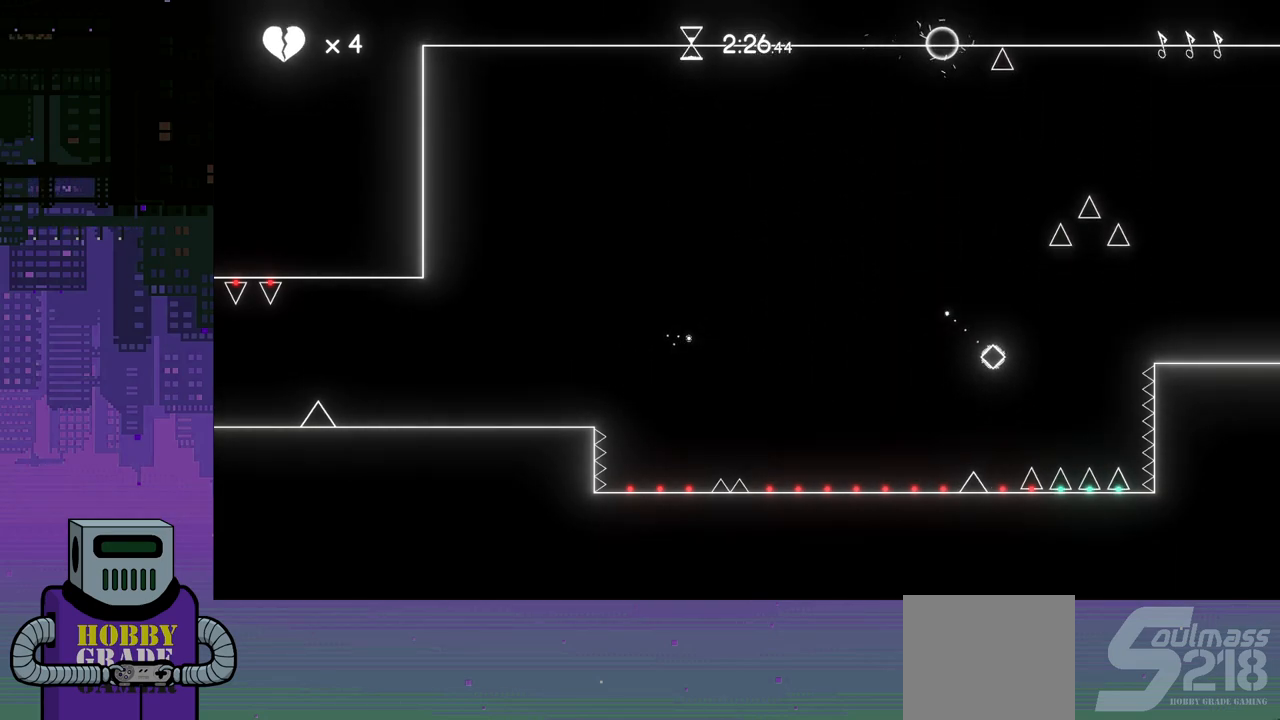
{"buttons": ["DPAD_RIGHT"], "events": [[33, "CROSS", "down"], [167, "CROSS", "up"]]}
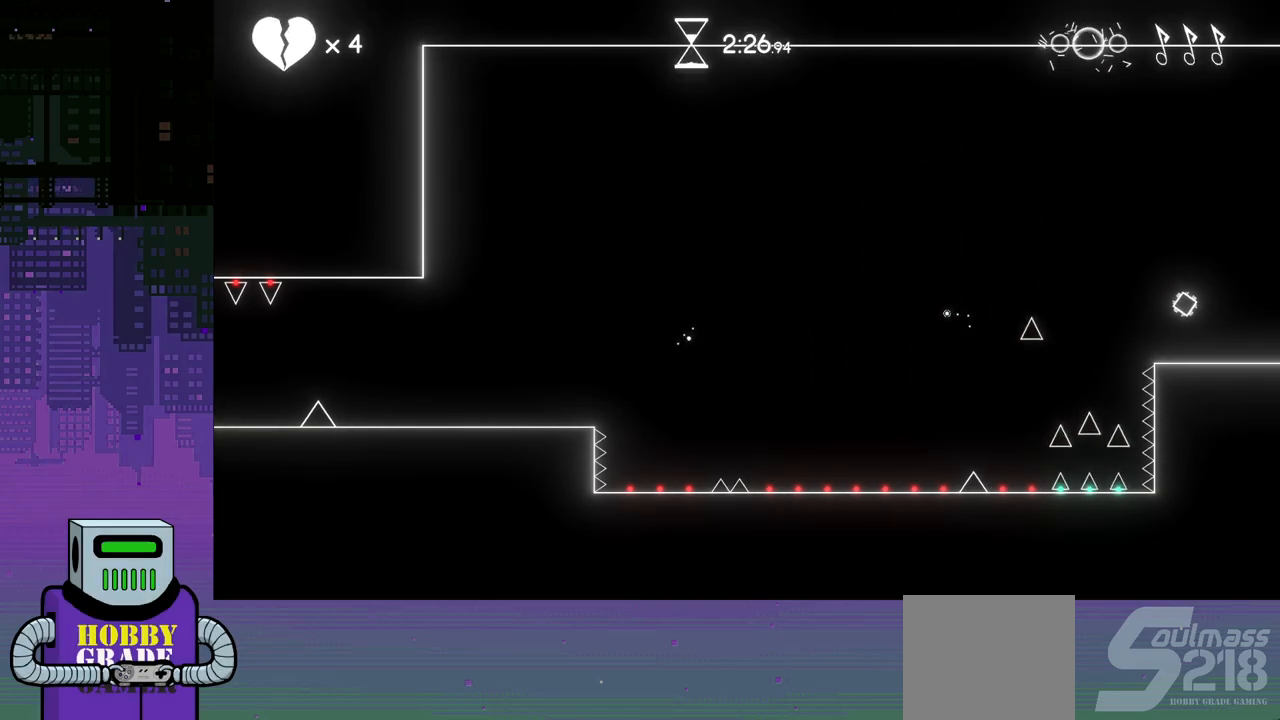
{"buttons": ["DPAD_RIGHT"], "events": [[33, "DPAD_RIGHT", "up"], [300, "DPAD_RIGHT", "down"]]}
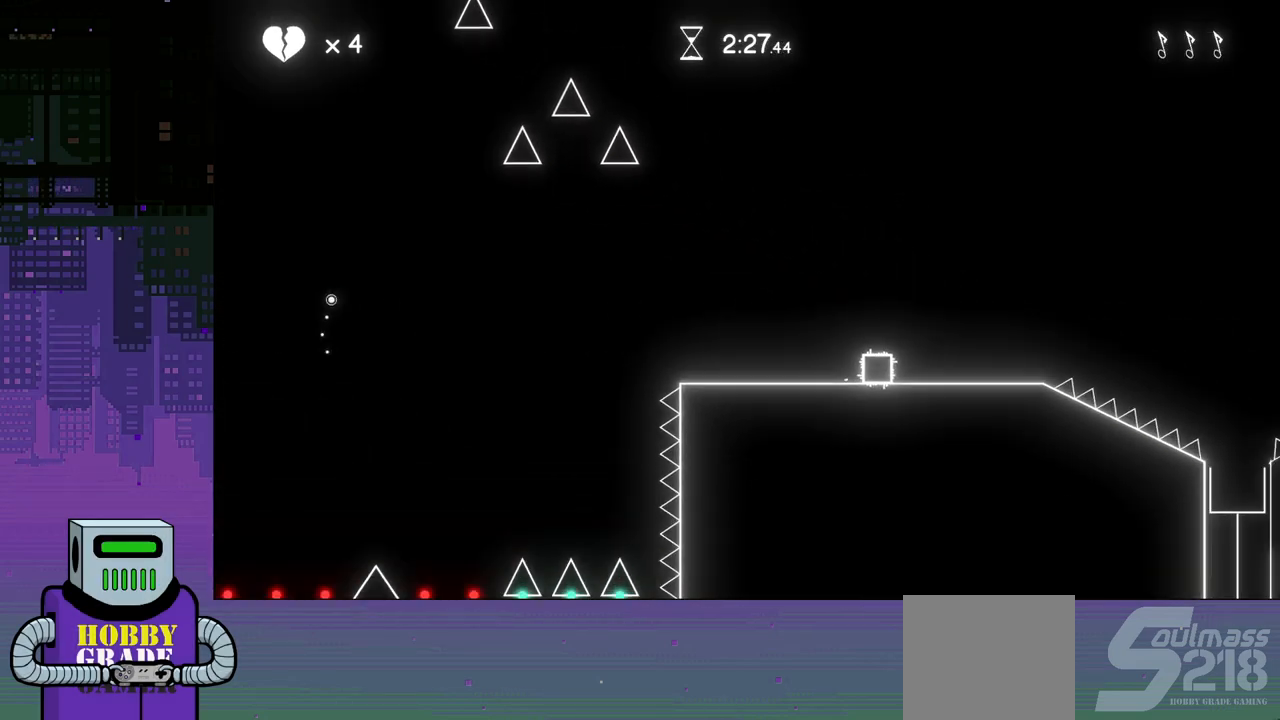
{"buttons": ["CROSS", "DPAD_RIGHT"], "events": [[367, "CROSS", "down"]]}
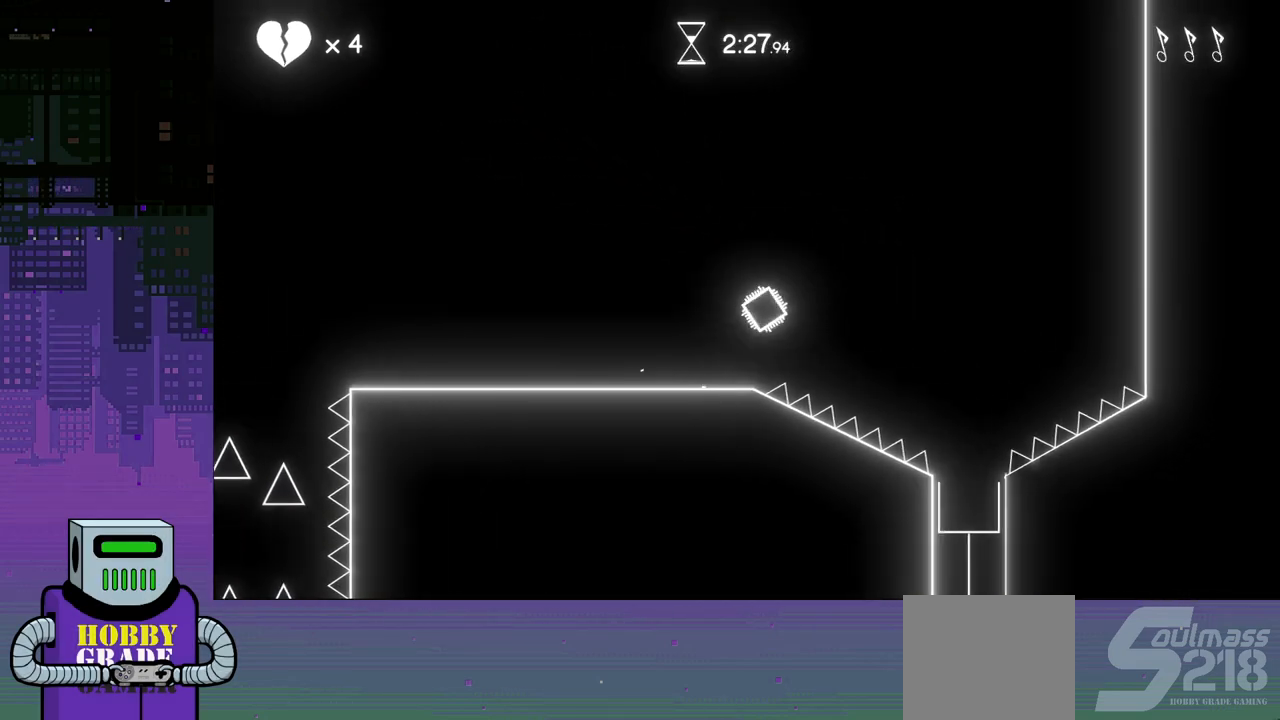
{"buttons": [], "events": [[117, "CROSS", "up"], [417, "DPAD_RIGHT", "up"]]}
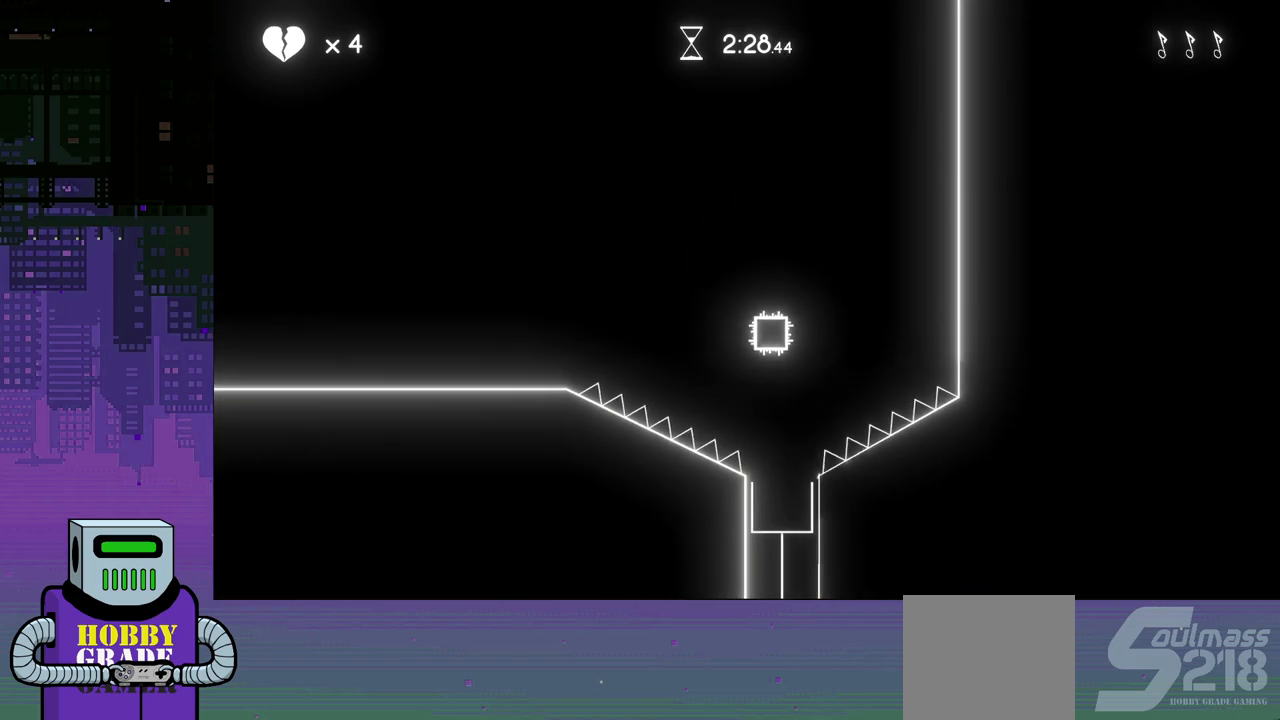
{"buttons": [], "events": []}
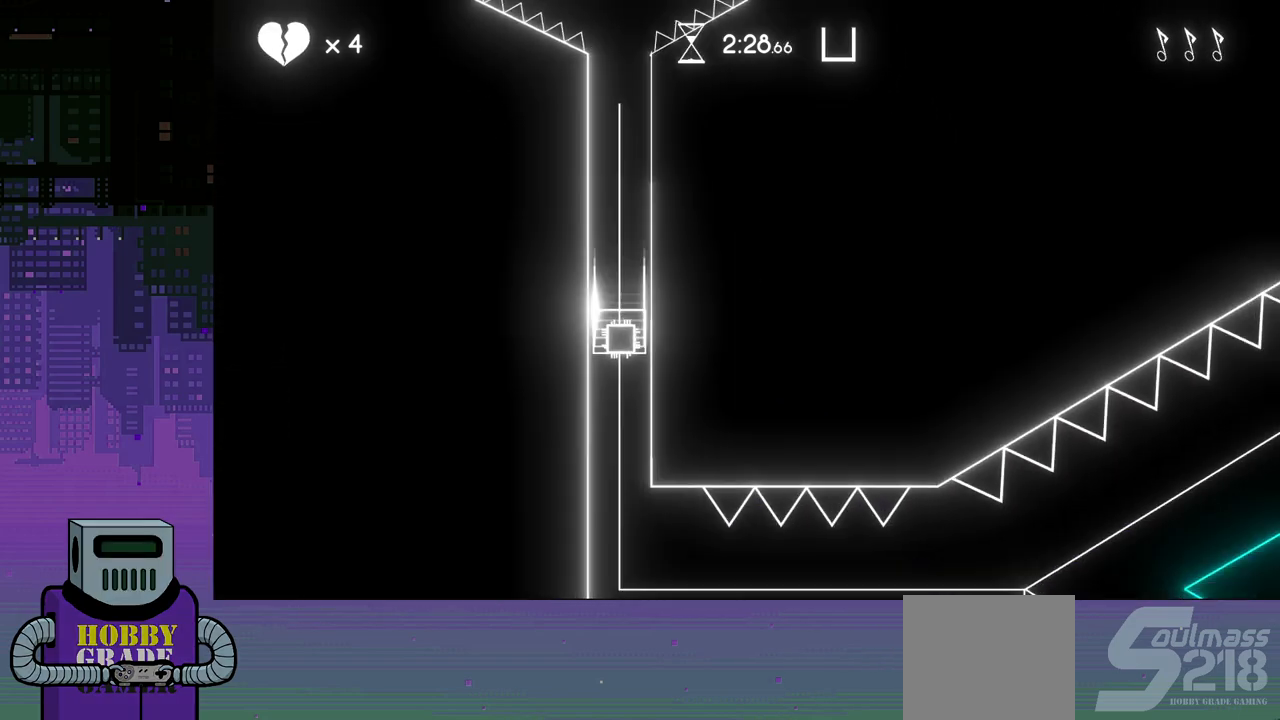
{"buttons": [], "events": [[33, "CROSS", "down"], [117, "CROSS", "up"], [217, "CROSS", "down"], [317, "CROSS", "up"], [367, "CROSS", "down"], [433, "CROSS", "up"]]}
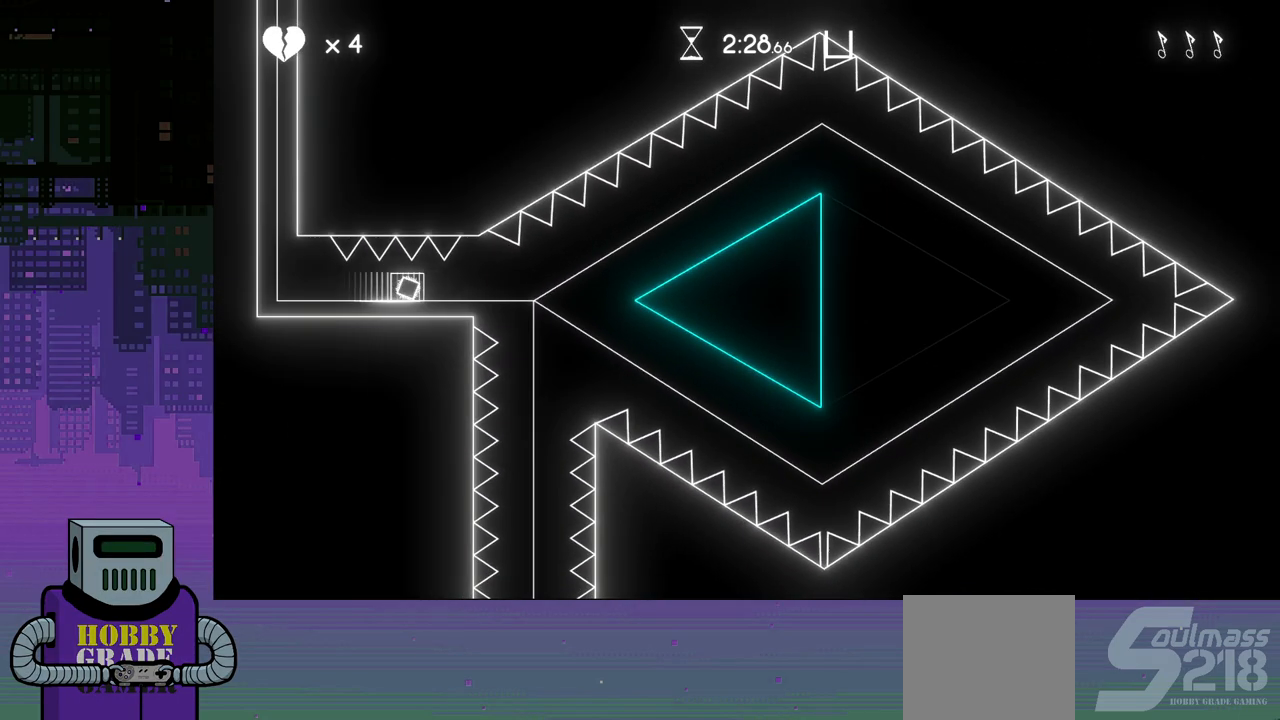
{"buttons": ["CROSS"], "events": [[150, "CROSS", "down"], [250, "CROSS", "up"], [317, "CROSS", "down"], [417, "CROSS", "up"], [467, "CROSS", "down"]]}
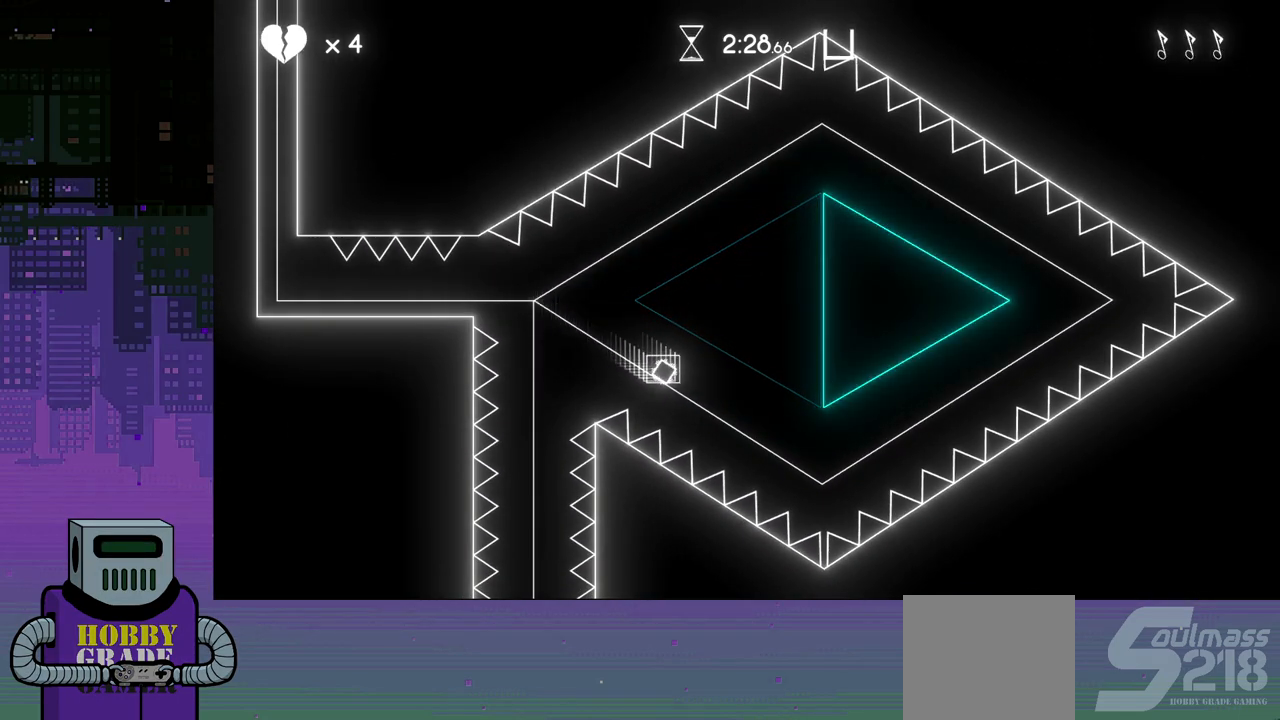
{"buttons": ["CROSS"], "events": [[50, "CROSS", "up"], [117, "CROSS", "down"], [233, "CROSS", "up"], [283, "CROSS", "down"], [383, "CROSS", "up"], [450, "CROSS", "down"]]}
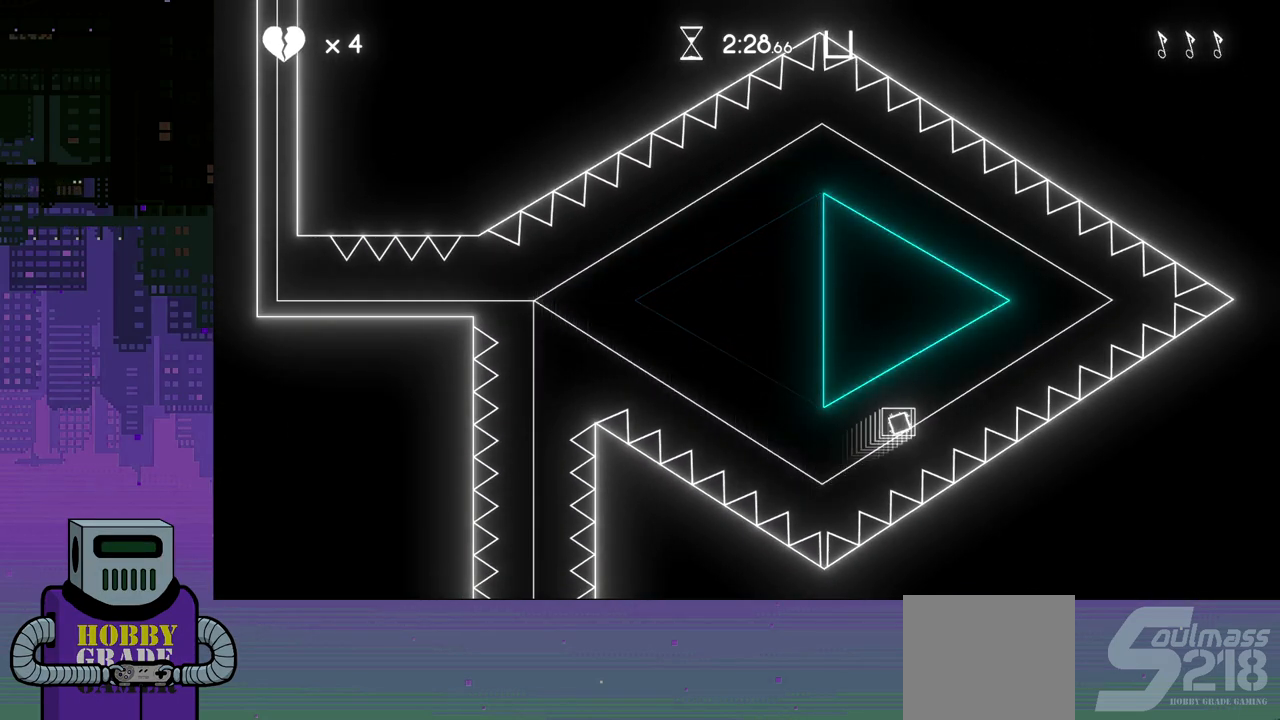
{"buttons": ["CROSS"], "events": [[50, "CROSS", "up"], [133, "CROSS", "down"], [217, "CROSS", "up"], [283, "CROSS", "down"], [383, "CROSS", "up"], [450, "CROSS", "down"]]}
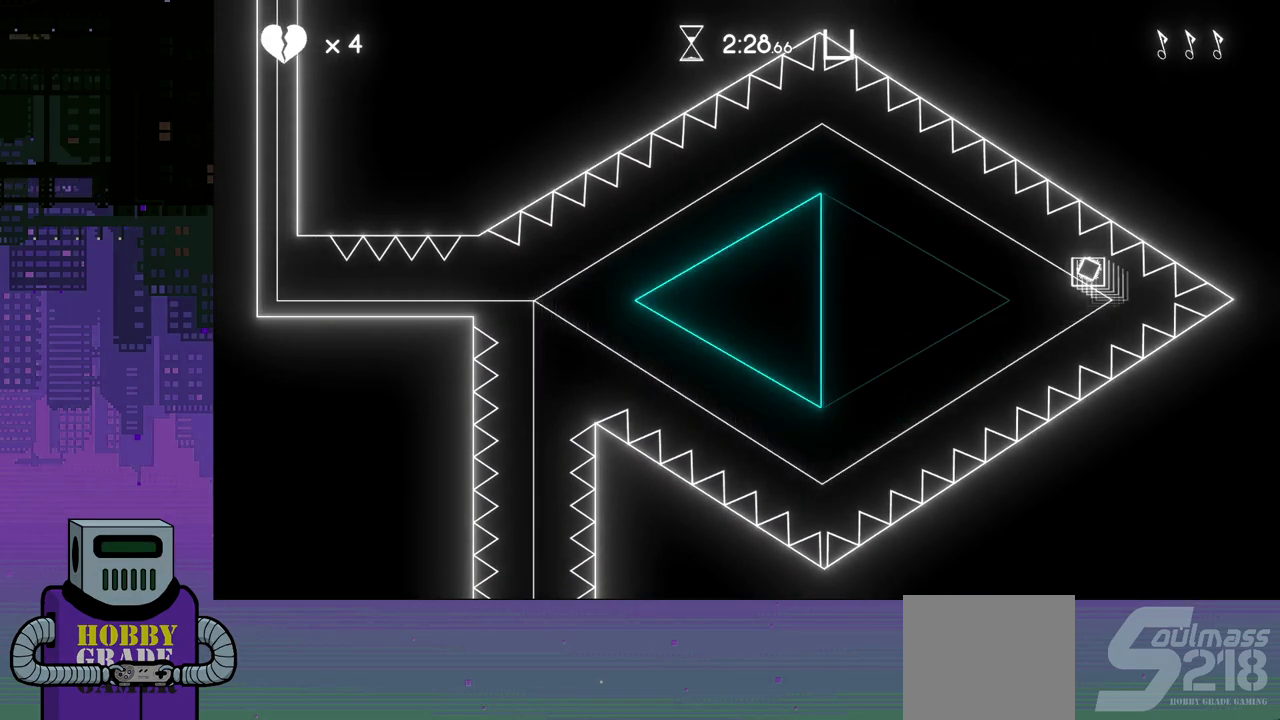
{"buttons": ["CROSS"], "events": [[67, "CROSS", "up"], [117, "CROSS", "down"], [217, "CROSS", "up"], [283, "CROSS", "down"], [367, "CROSS", "up"], [433, "CROSS", "down"]]}
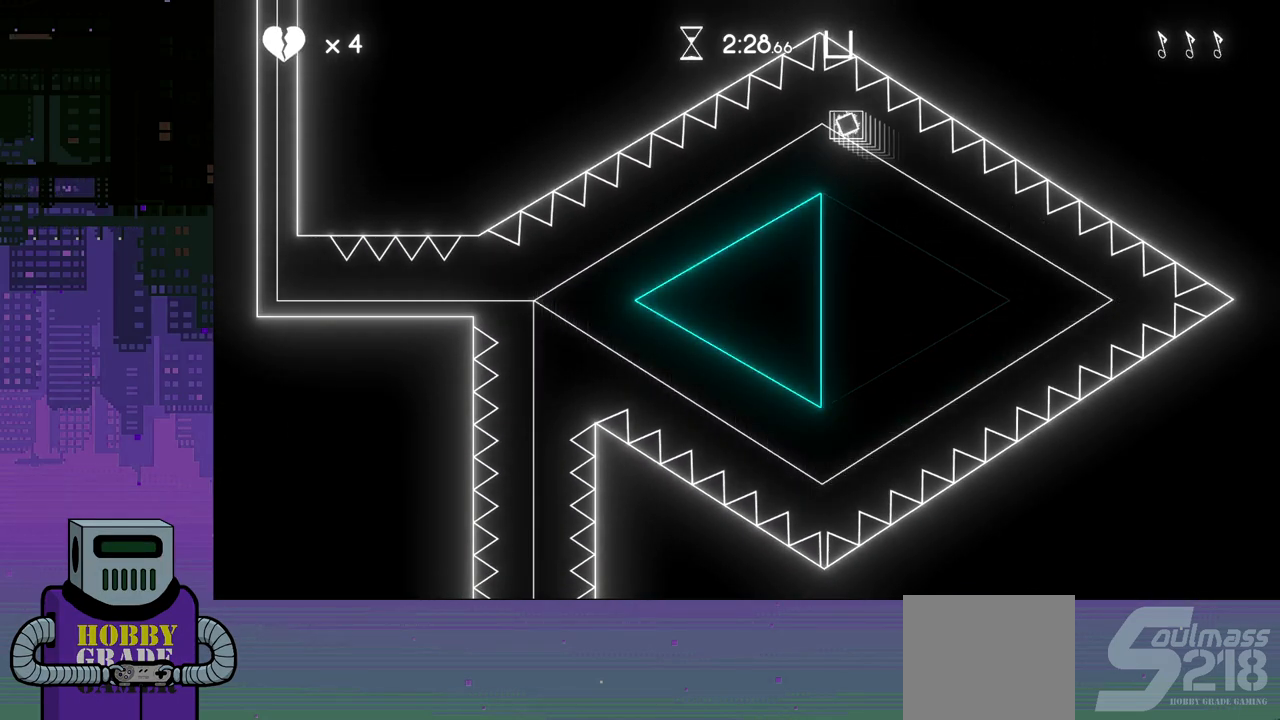
{"buttons": [], "events": [[17, "CROSS", "up"], [100, "CROSS", "down"], [167, "CROSS", "up"], [233, "CROSS", "down"], [333, "CROSS", "up"], [400, "CROSS", "down"], [467, "CROSS", "up"]]}
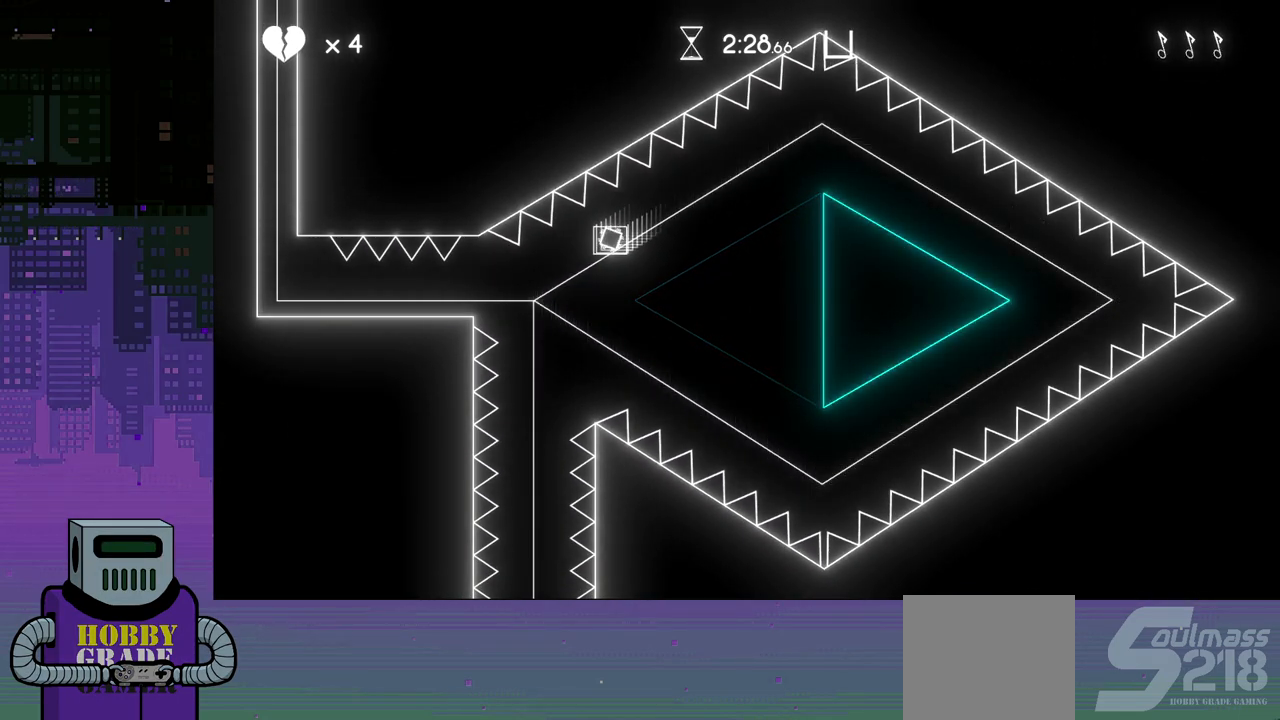
{"buttons": ["CROSS"], "events": [[33, "CROSS", "down"], [100, "CROSS", "up"], [183, "CROSS", "down"], [250, "CROSS", "up"], [333, "CROSS", "down"], [400, "CROSS", "up"], [483, "CROSS", "down"]]}
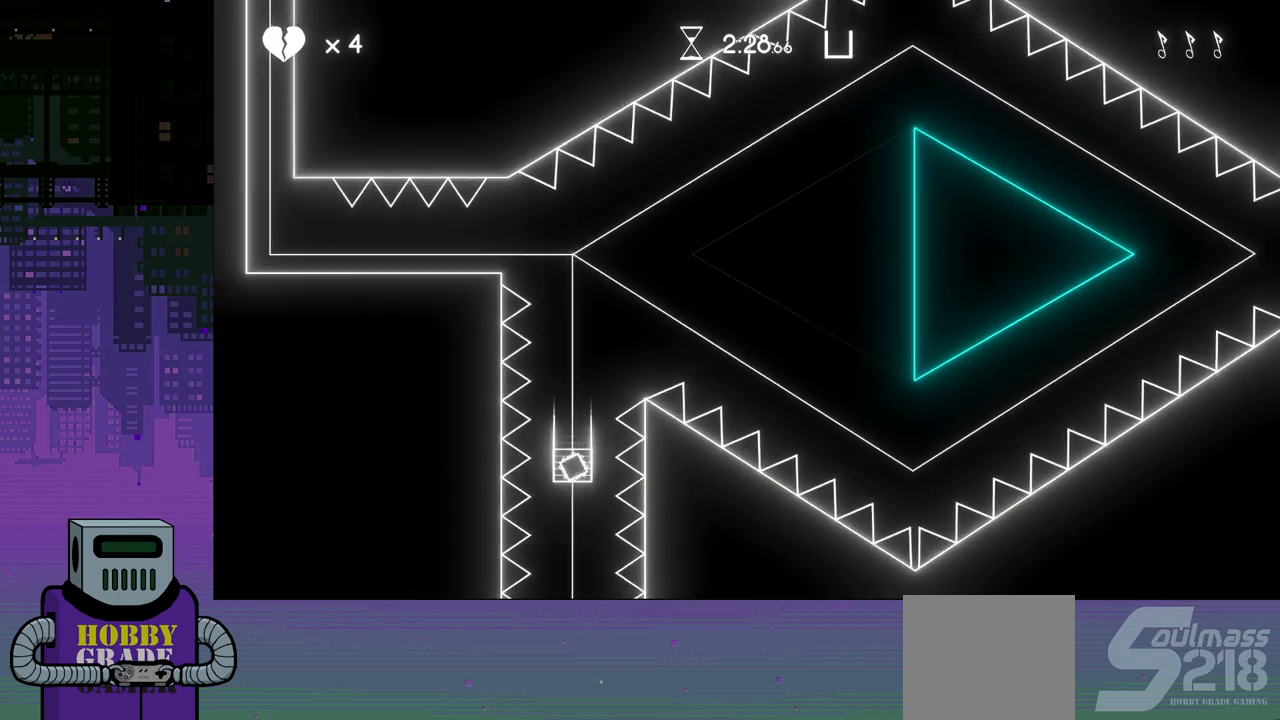
{"buttons": ["DPAD_RIGHT"], "events": [[50, "CROSS", "up"], [133, "CROSS", "down"], [200, "CROSS", "up"], [267, "CROSS", "down"], [333, "CROSS", "up"], [400, "CROSS", "down"], [467, "DPAD_RIGHT", "down"], [500, "CROSS", "up"]]}
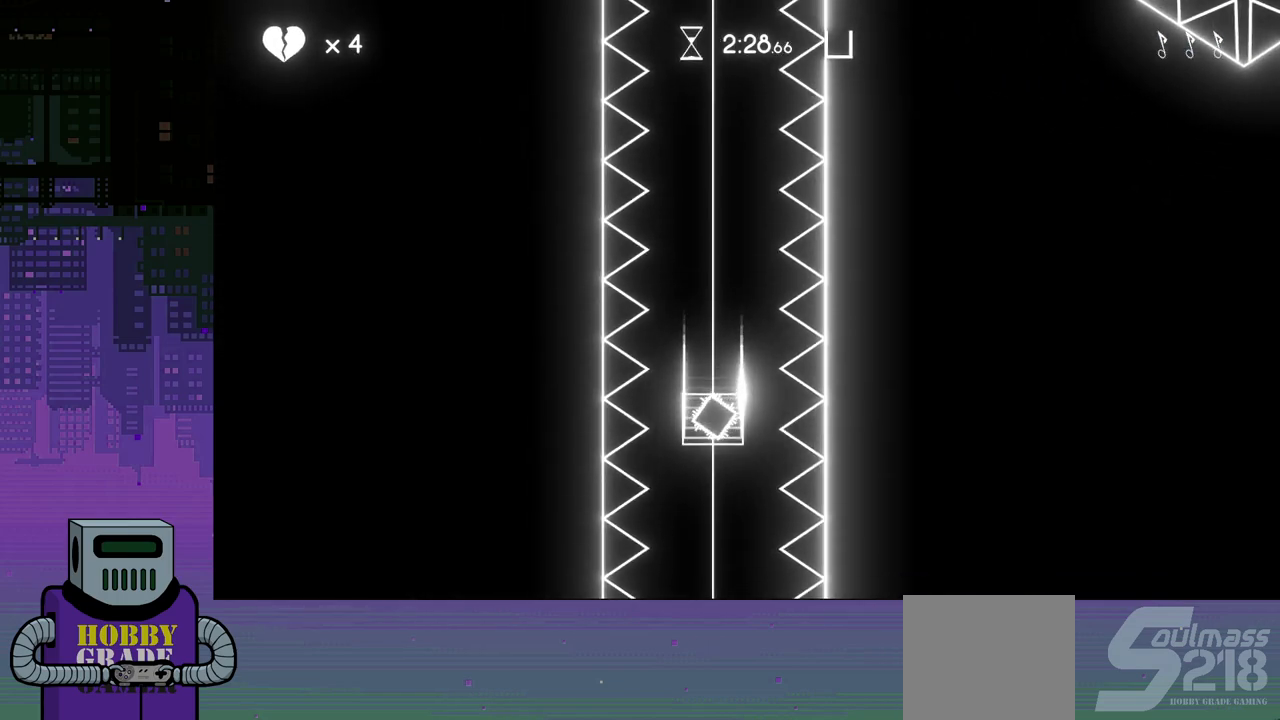
{"buttons": ["DPAD_RIGHT"], "events": []}
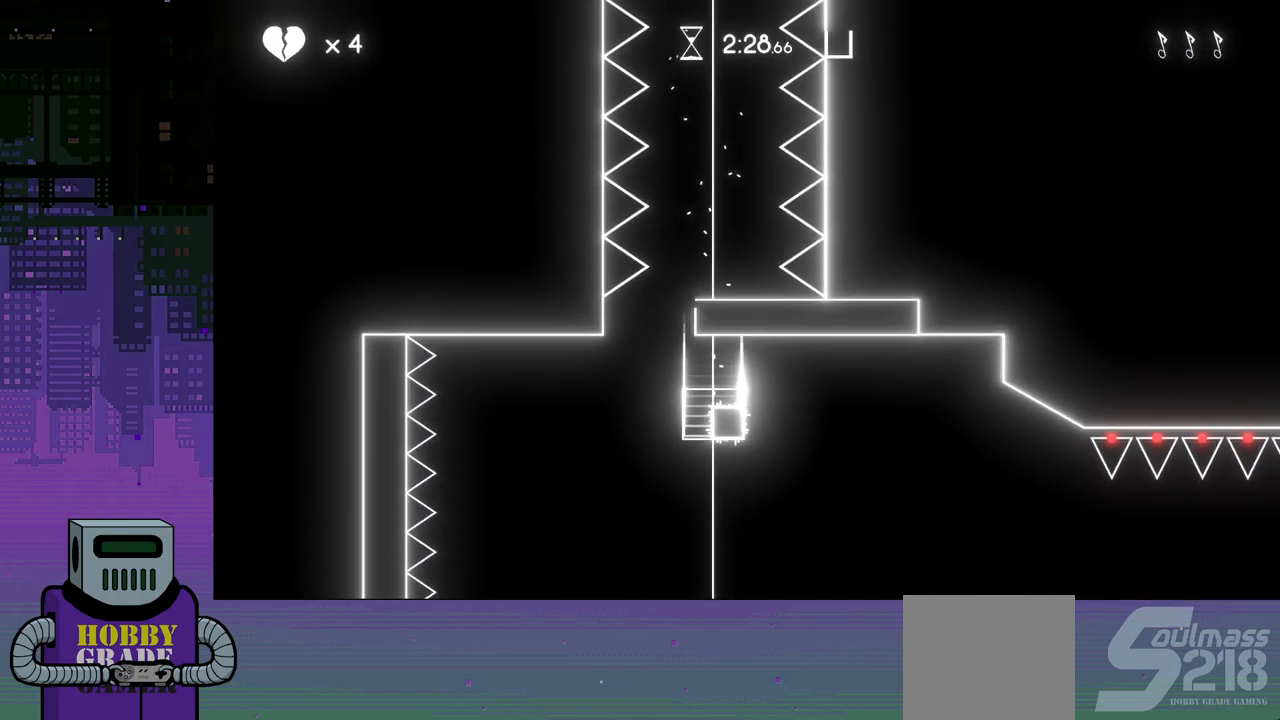
{"buttons": ["DPAD_RIGHT"], "events": []}
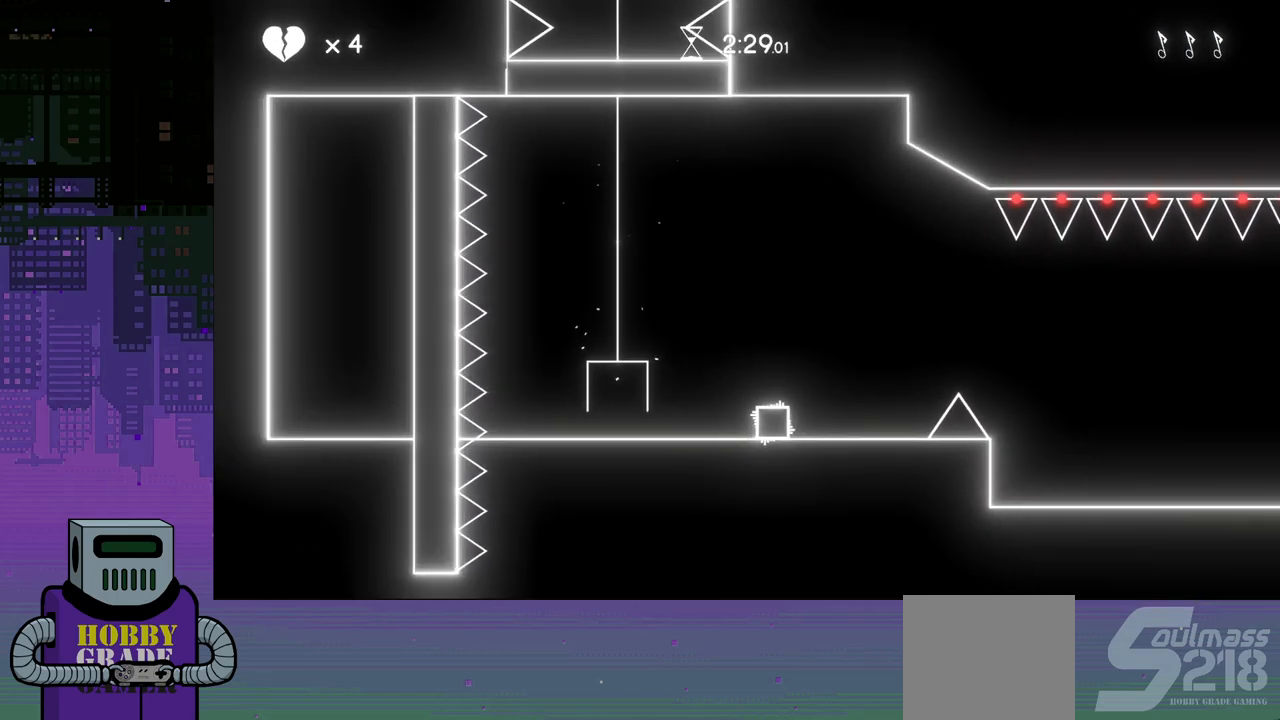
{"buttons": ["DPAD_RIGHT"], "events": [[117, "CROSS", "down"], [467, "CROSS", "up"]]}
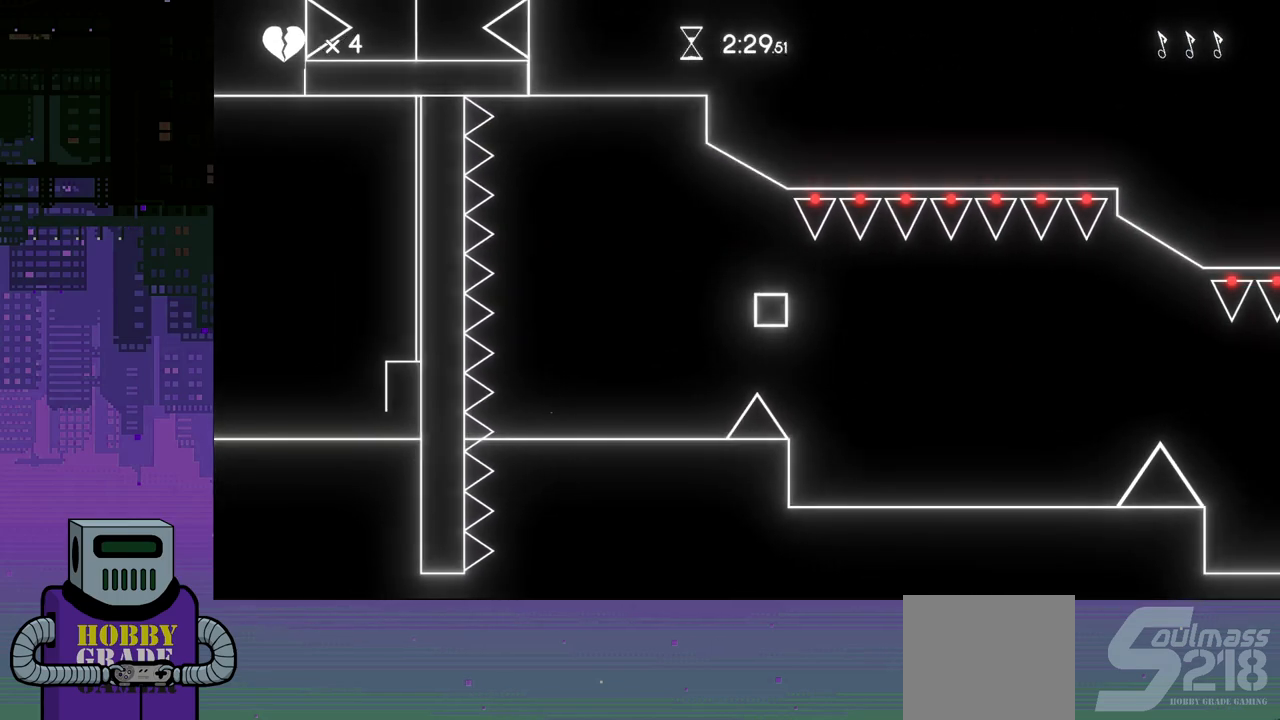
{"buttons": ["DPAD_RIGHT"], "events": []}
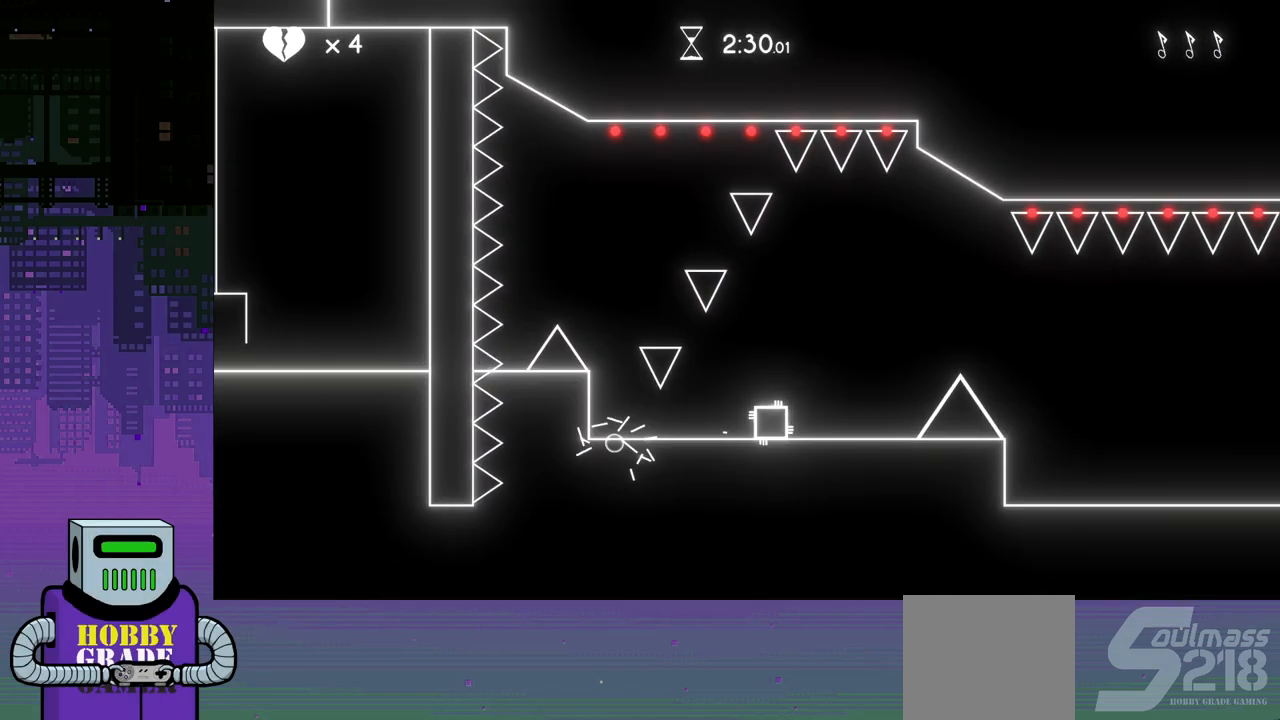
{"buttons": ["DPAD_RIGHT"], "events": [[67, "CROSS", "down"], [367, "CROSS", "up"]]}
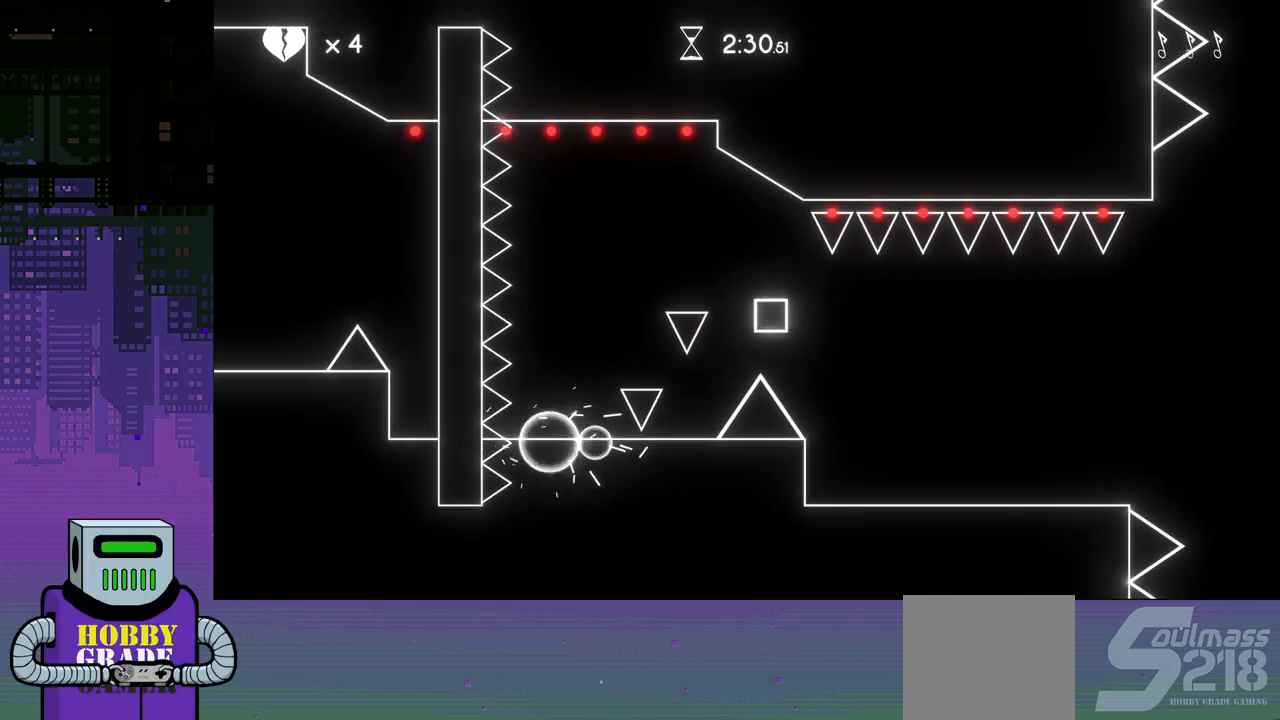
{"buttons": ["DPAD_RIGHT"], "events": []}
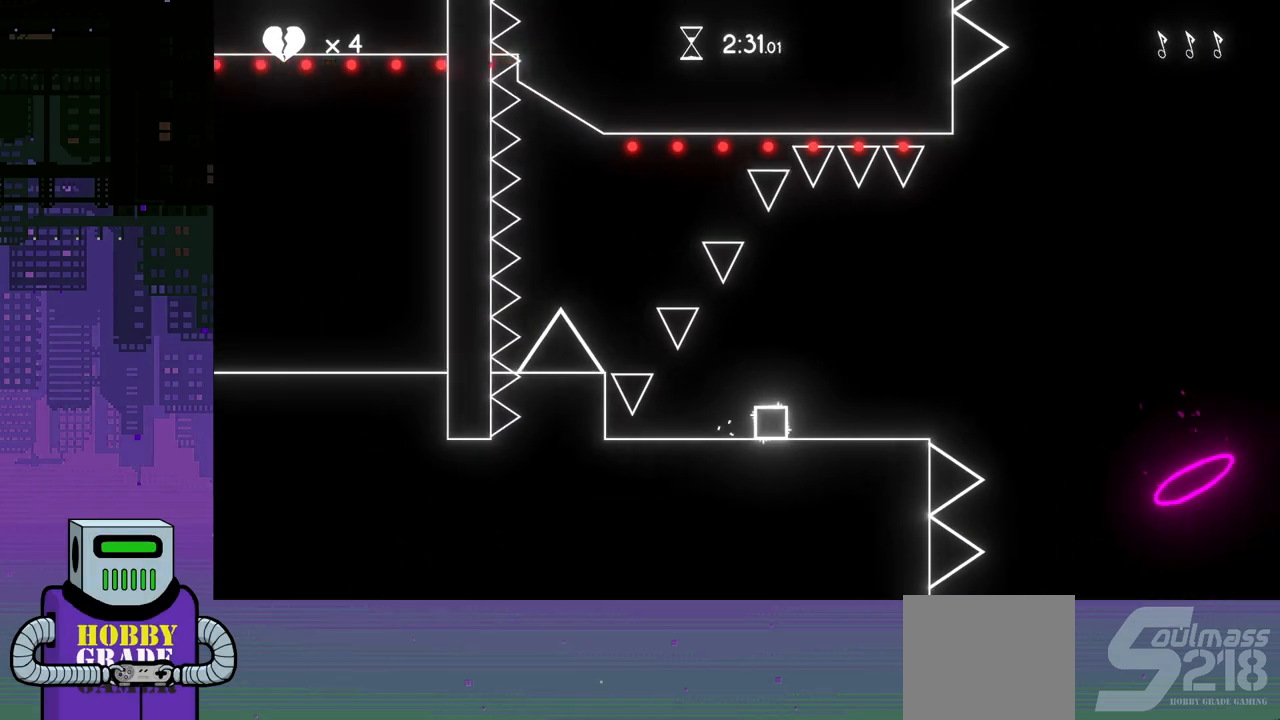
{"buttons": ["DPAD_RIGHT"], "events": [[200, "CROSS", "down"], [450, "CROSS", "up"]]}
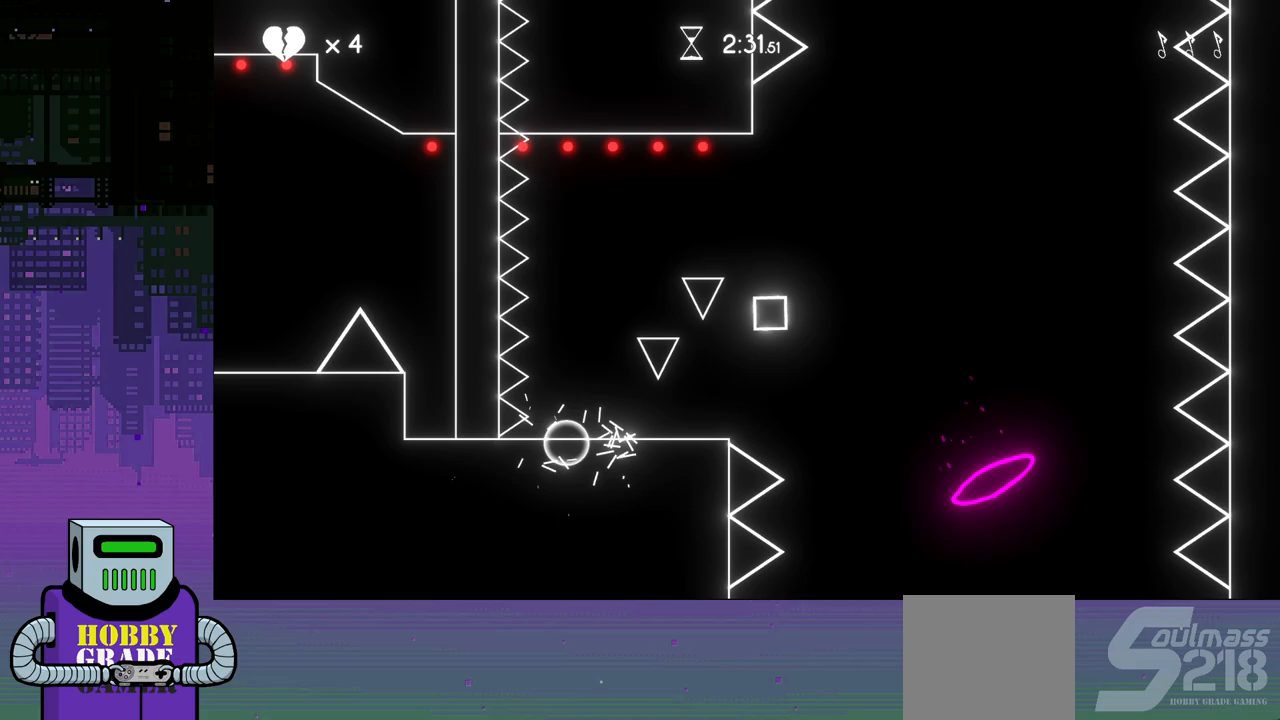
{"buttons": ["DPAD_RIGHT"], "events": []}
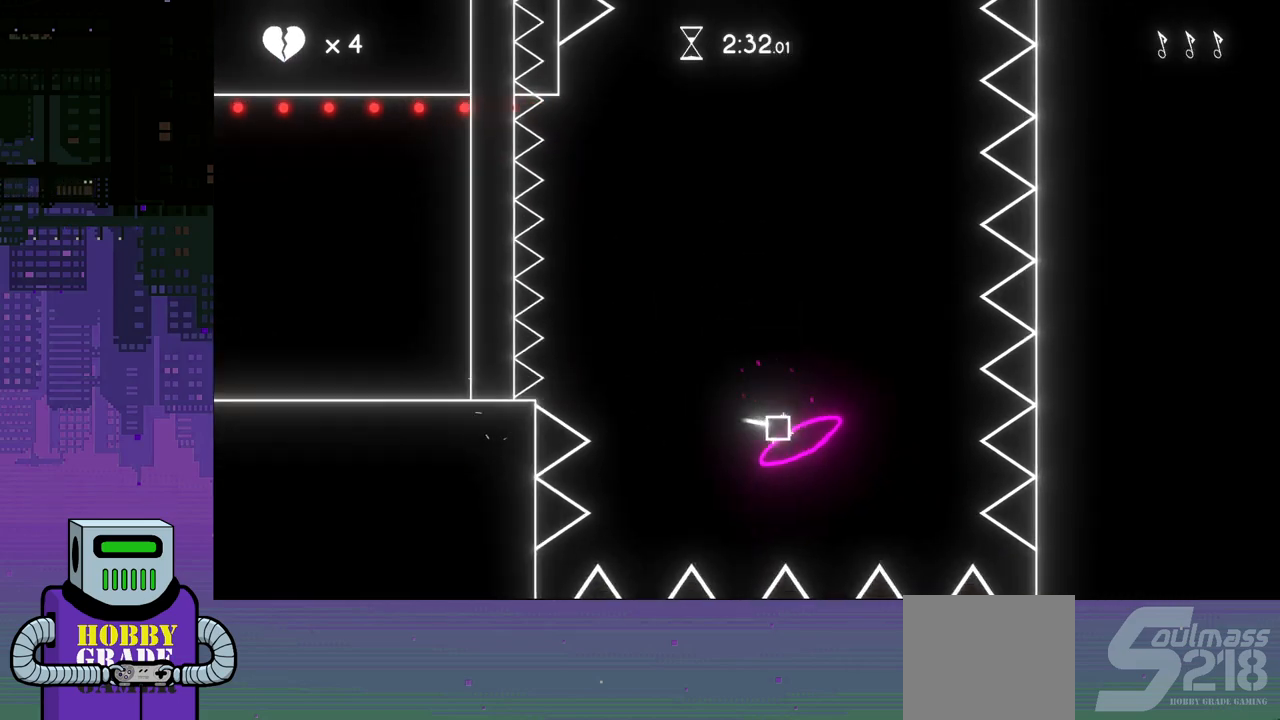
{"buttons": ["DPAD_RIGHT"], "events": []}
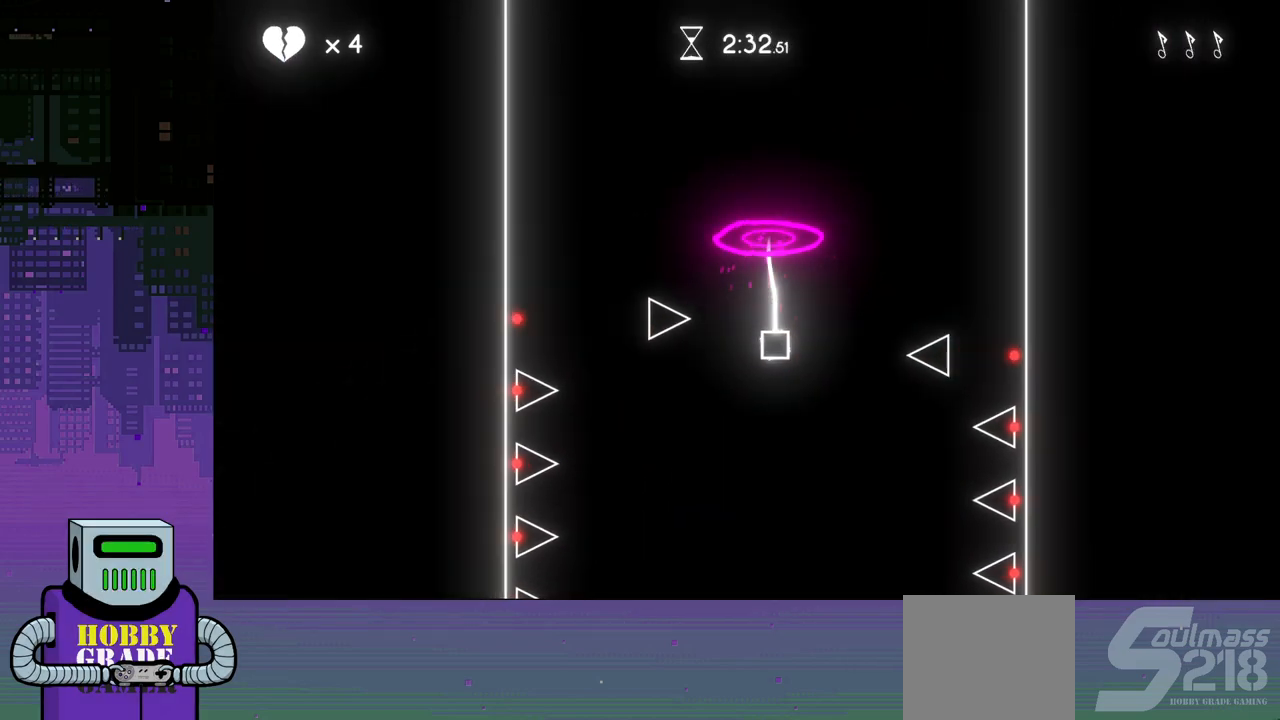
{"buttons": ["DPAD_RIGHT"], "events": []}